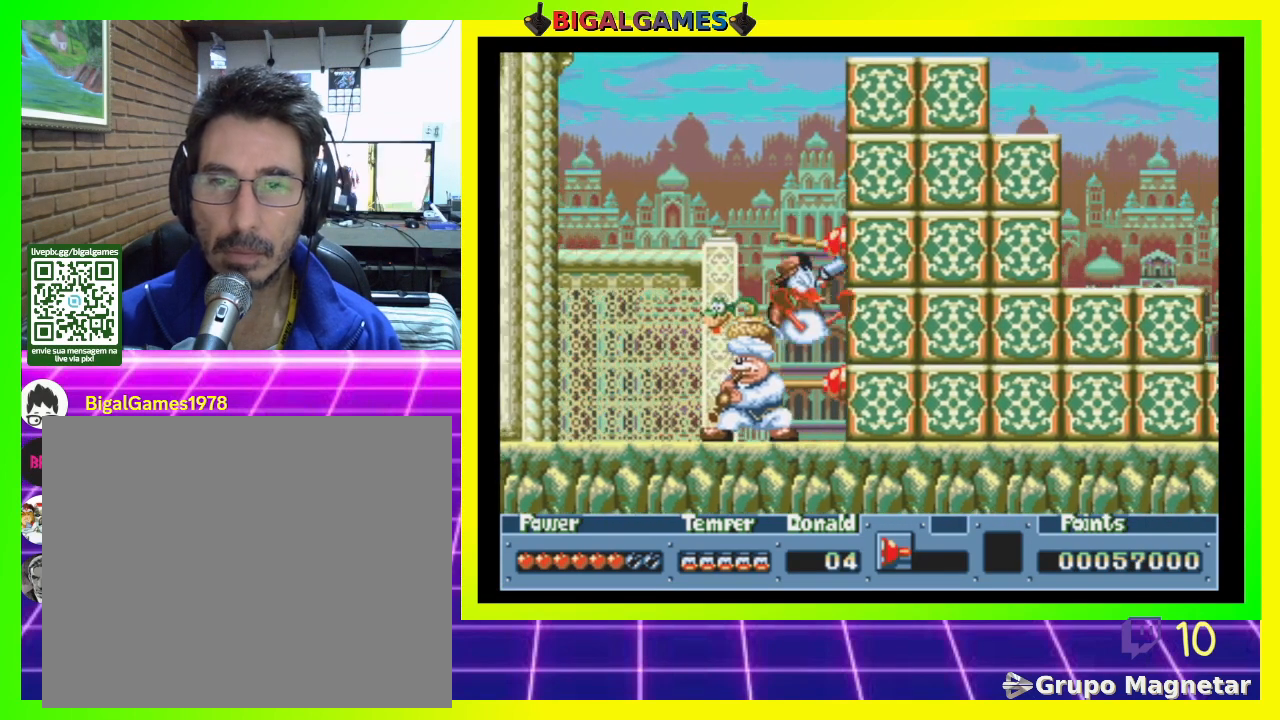
Gameplay with a controller (PlayStation layout); each line is a JSON object with the inputs held at the frame after it. "events" lists button and stick changes between this image and that frame as [ms after this image, input, new state], when the widget could be followed in between. Not read: left_stick.
{"buttons": ["DPAD_RIGHT"], "right_stick": "center", "events": [[200, "CIRCLE", "down"], [433, "CIRCLE", "up"]]}
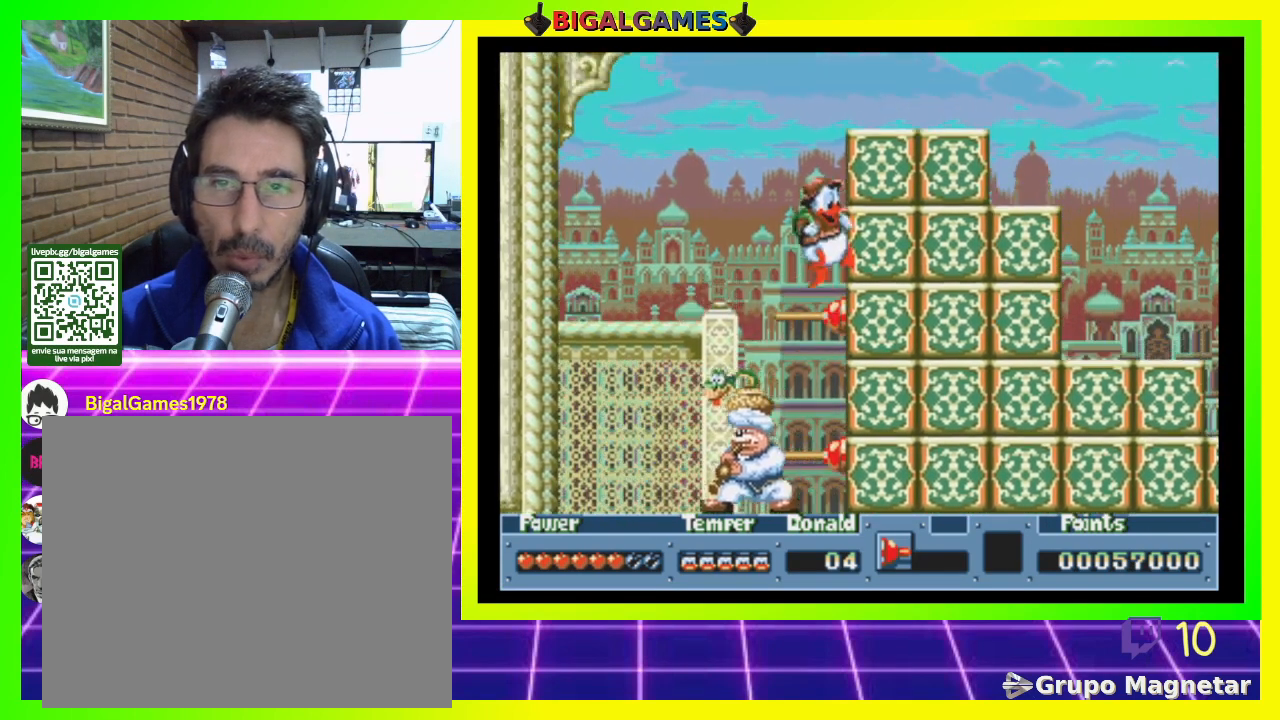
{"buttons": ["DPAD_RIGHT"], "right_stick": "center", "events": [[333, "CROSS", "down"], [500, "CROSS", "up"]]}
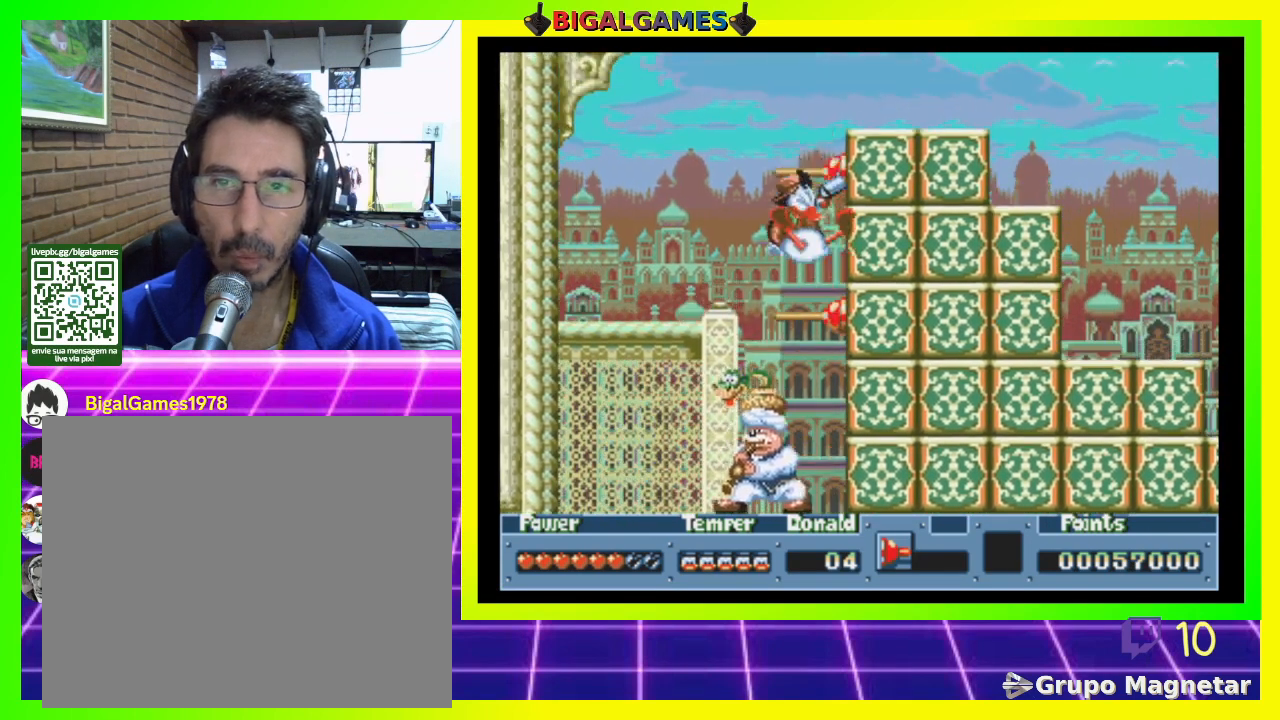
{"buttons": ["DPAD_RIGHT"], "right_stick": "center", "events": [[267, "CIRCLE", "down"], [433, "CIRCLE", "up"]]}
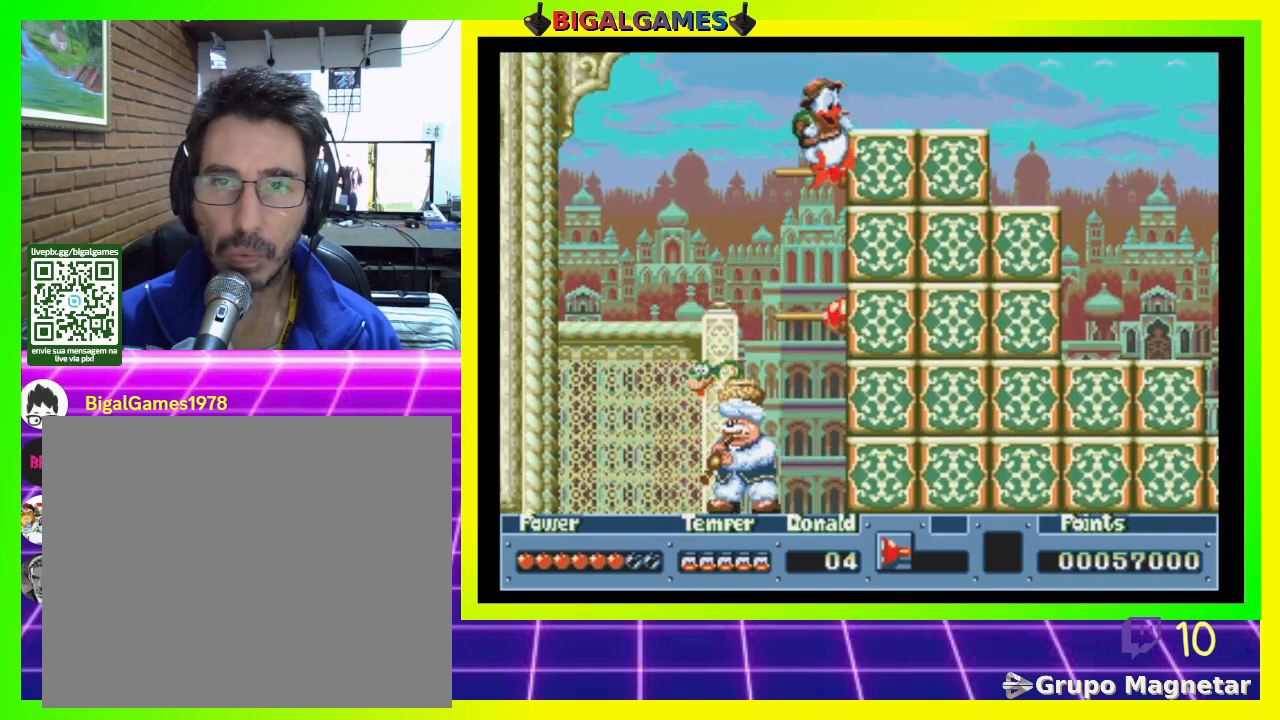
{"buttons": ["DPAD_RIGHT"], "right_stick": "center", "events": []}
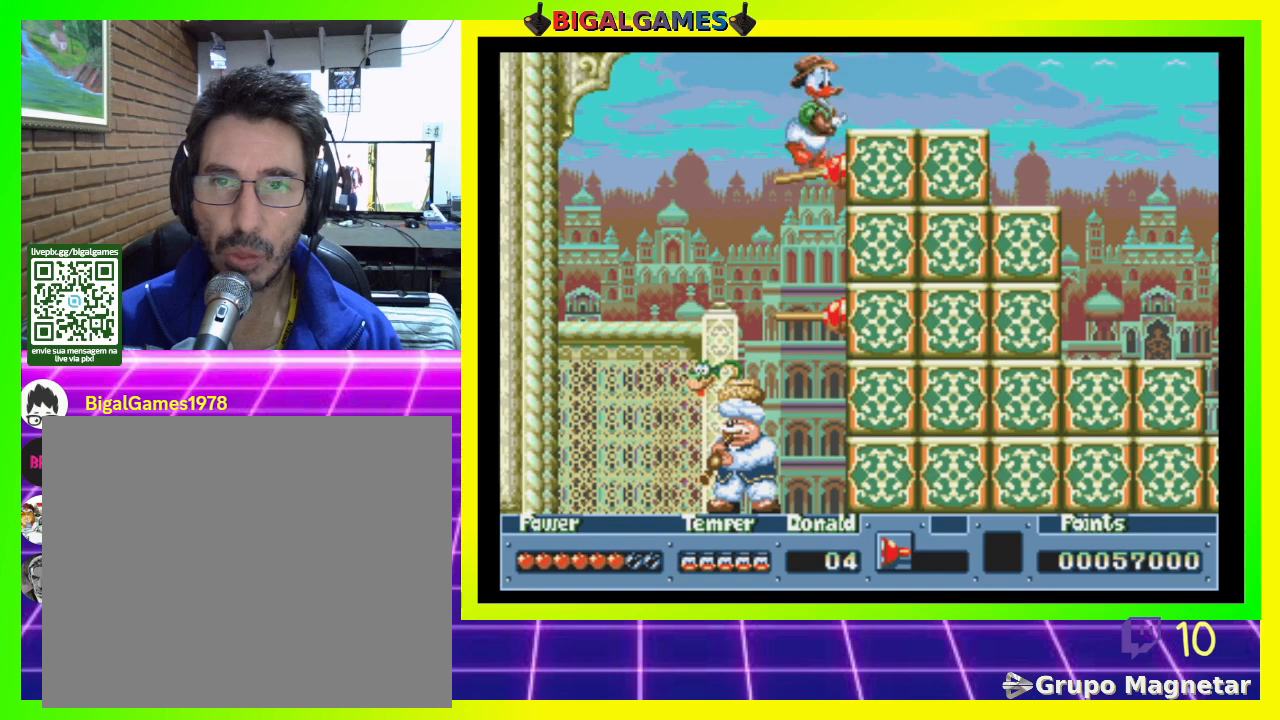
{"buttons": ["DPAD_RIGHT"], "right_stick": "center", "events": [[300, "CIRCLE", "down"], [433, "CIRCLE", "up"]]}
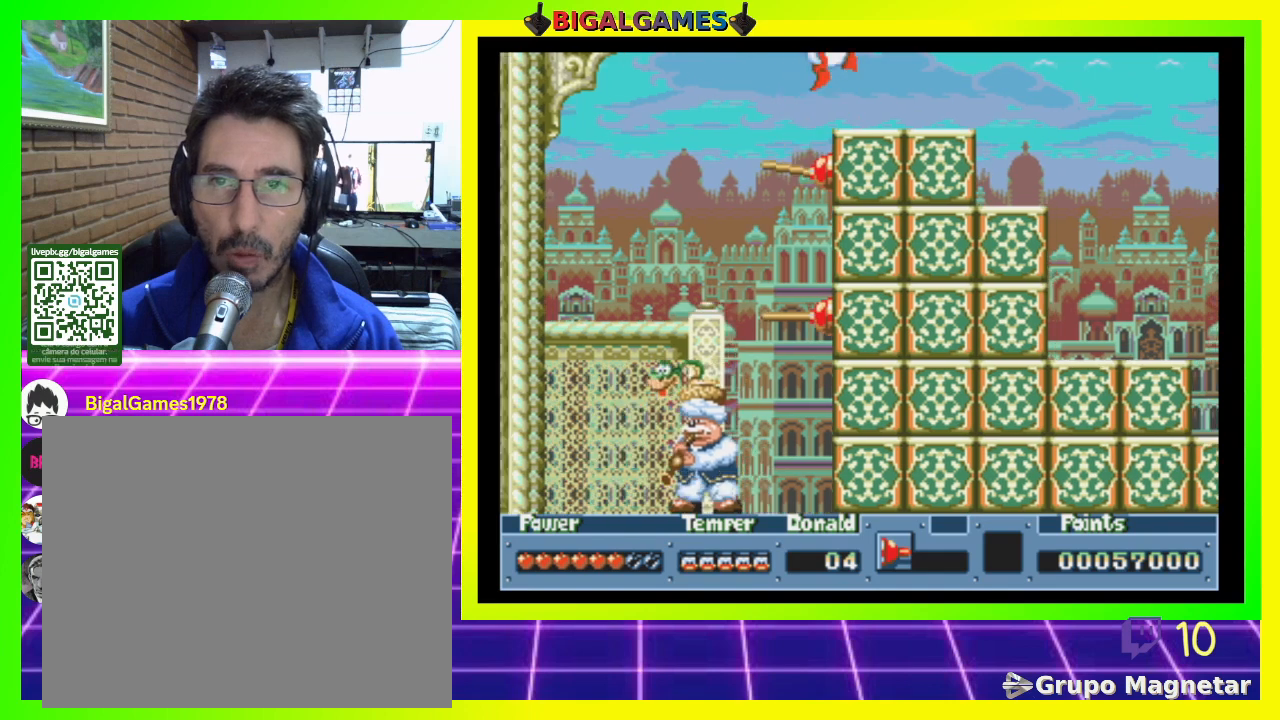
{"buttons": ["DPAD_RIGHT"], "right_stick": "center", "events": []}
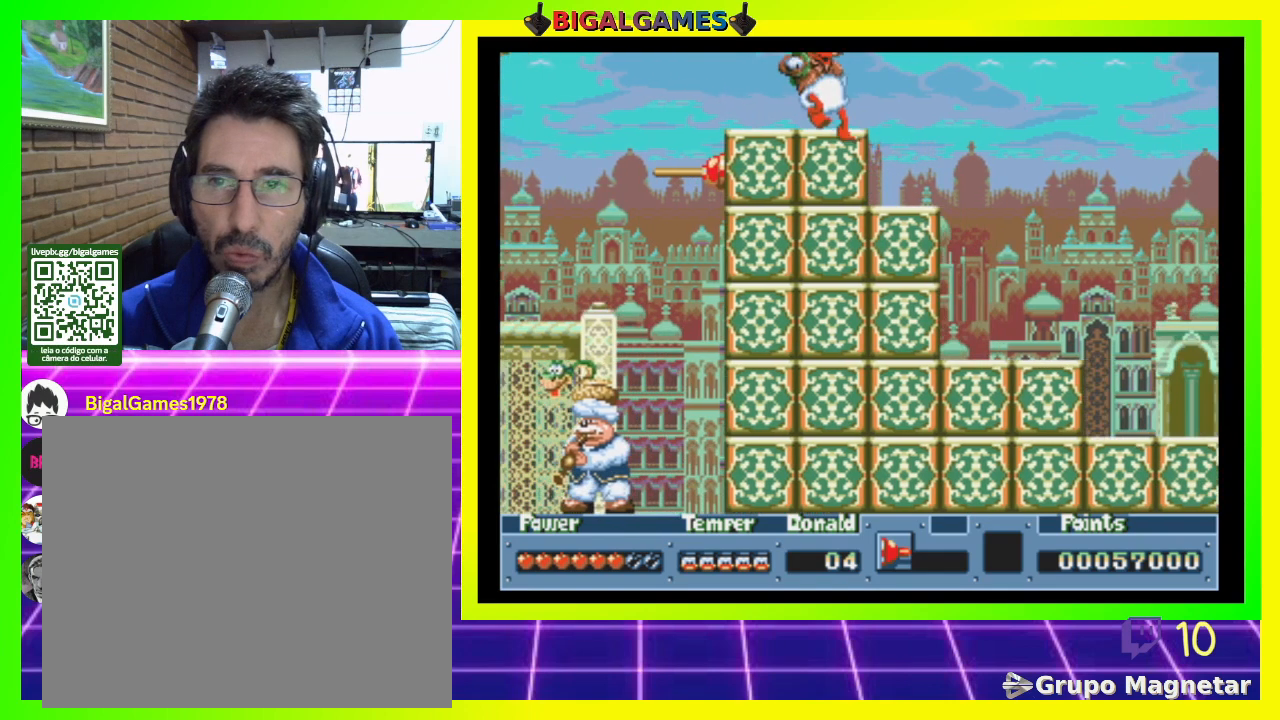
{"buttons": ["CIRCLE", "DPAD_DOWN"], "right_stick": "center", "events": [[333, "DPAD_DOWN", "down"], [333, "DPAD_RIGHT", "up"], [467, "CIRCLE", "down"]]}
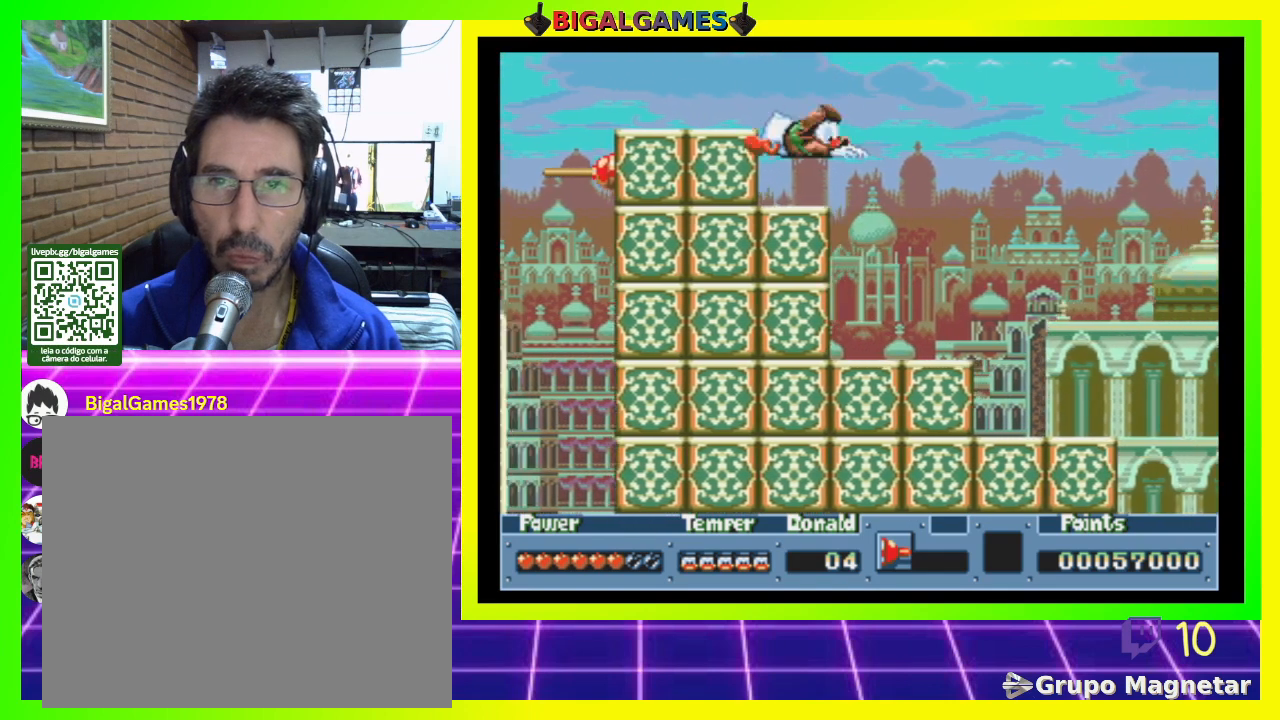
{"buttons": ["DPAD_DOWN"], "right_stick": "center", "events": [[133, "CIRCLE", "up"]]}
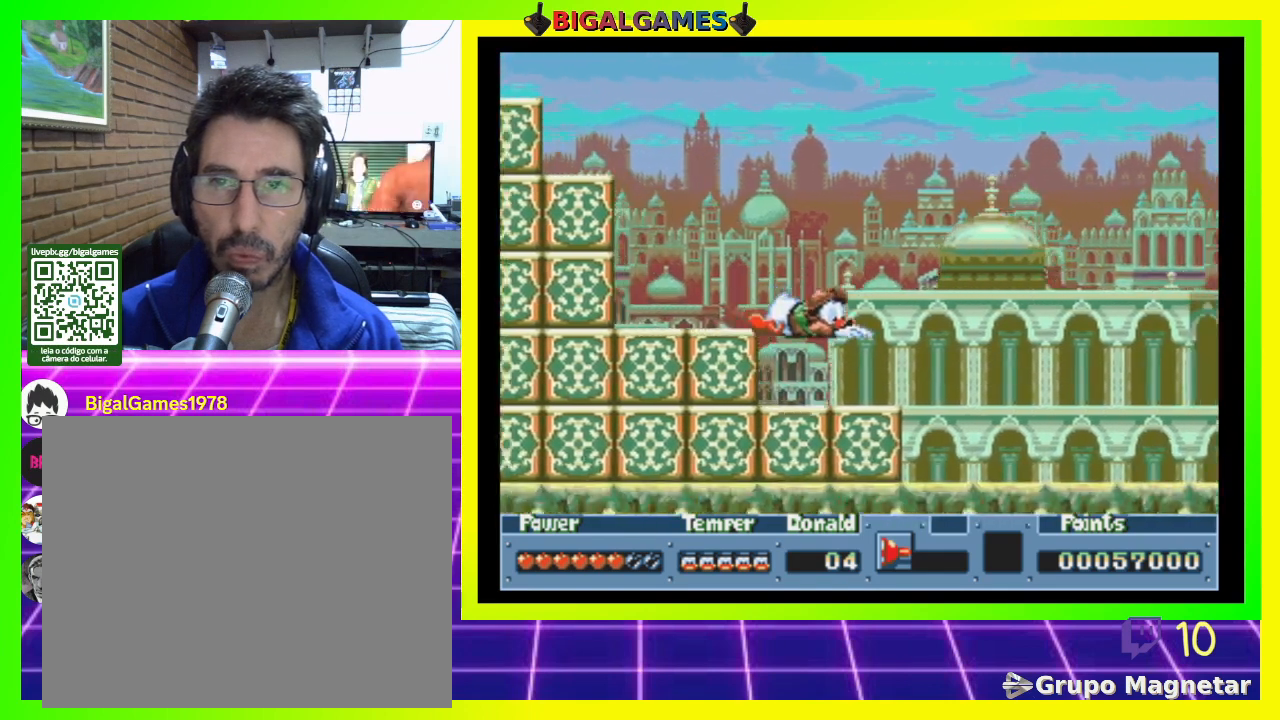
{"buttons": ["CIRCLE", "DPAD_DOWN"], "right_stick": "center", "events": [[100, "CIRCLE", "down"], [300, "CIRCLE", "up"], [400, "CIRCLE", "down"]]}
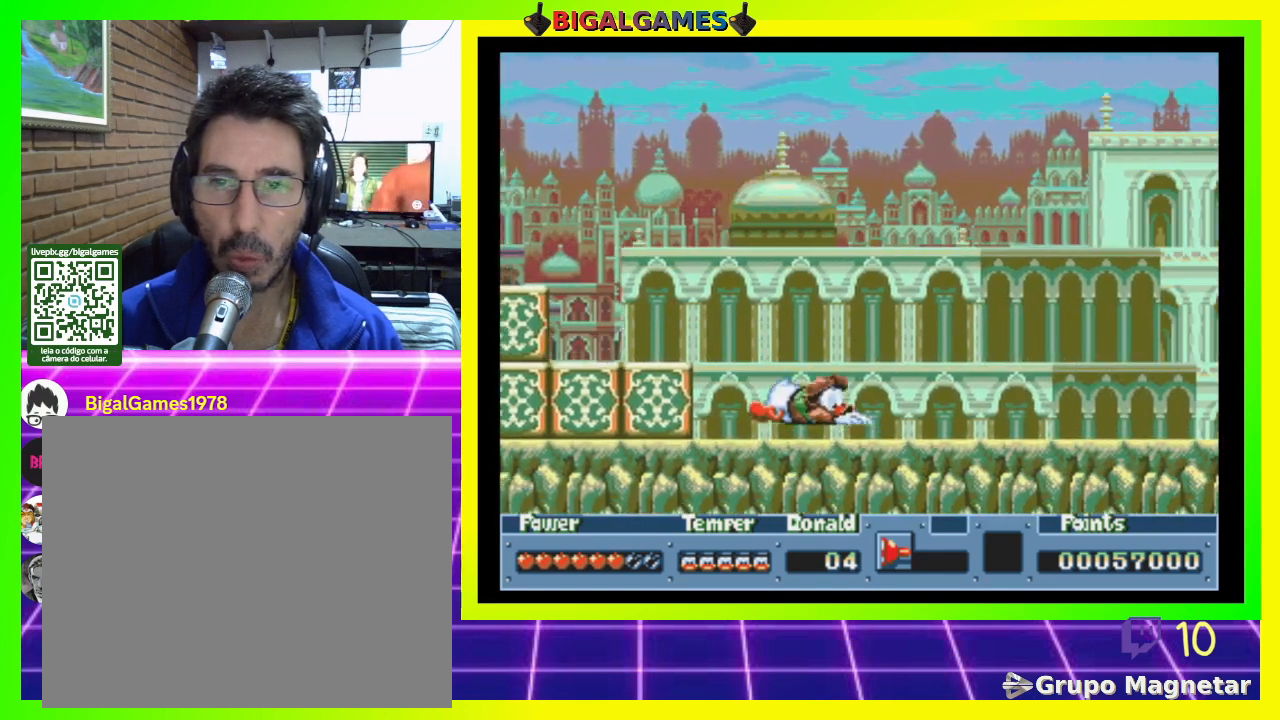
{"buttons": ["DPAD_DOWN"], "right_stick": "center", "events": [[100, "CIRCLE", "up"], [300, "CIRCLE", "down"], [500, "CIRCLE", "up"]]}
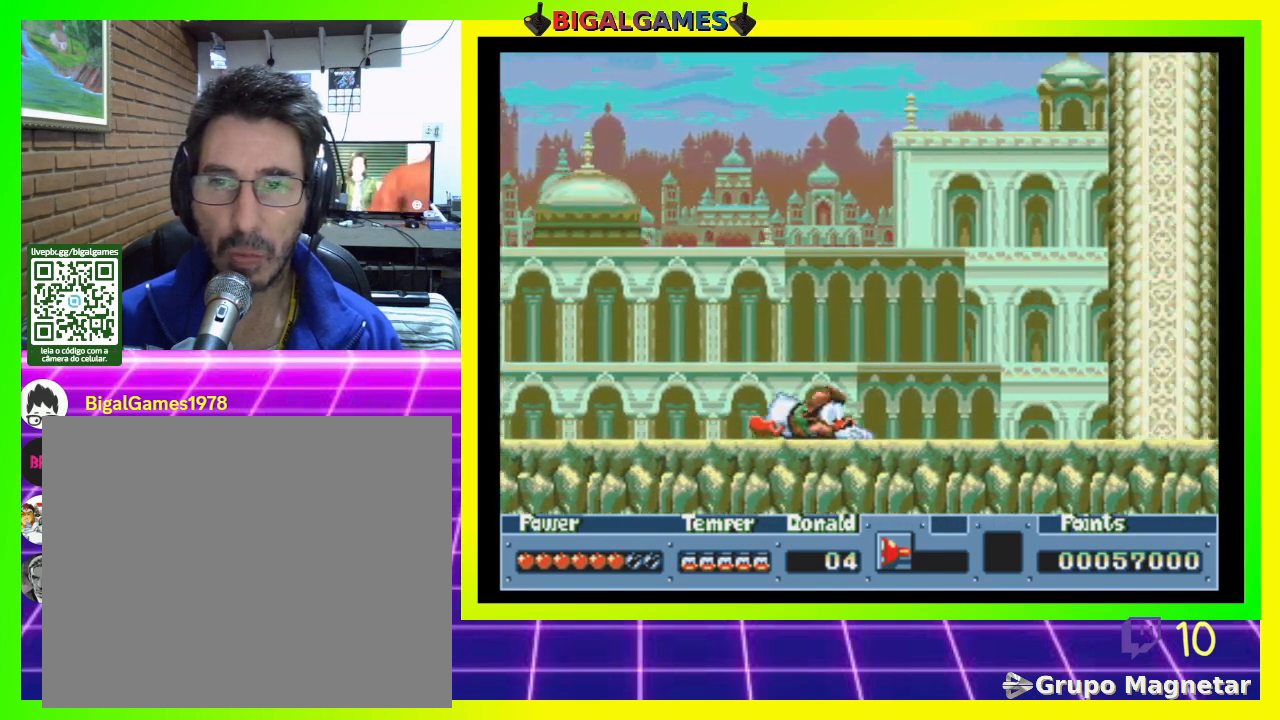
{"buttons": ["CIRCLE", "DPAD_DOWN"], "right_stick": "center", "events": [[67, "CIRCLE", "down"], [233, "CIRCLE", "up"], [367, "CIRCLE", "down"]]}
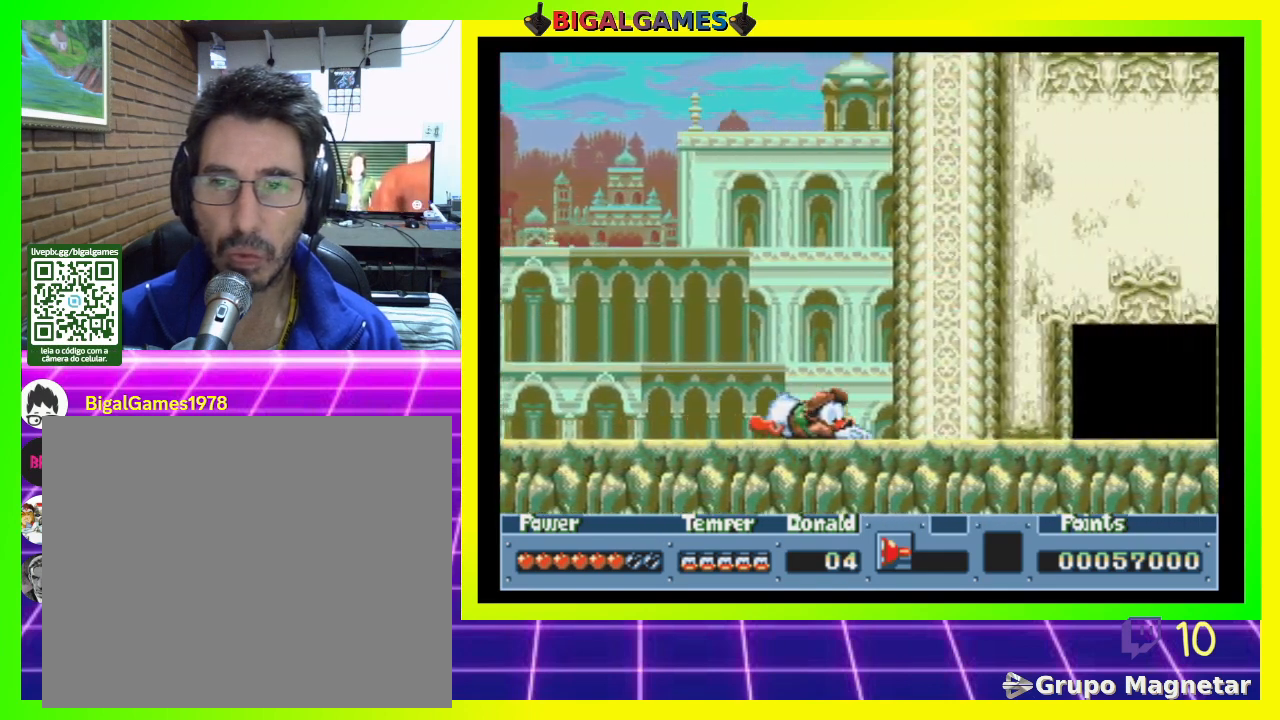
{"buttons": ["CIRCLE", "DPAD_DOWN"], "right_stick": "center", "events": [[33, "CIRCLE", "up"], [100, "CIRCLE", "down"], [233, "CIRCLE", "up"], [300, "CIRCLE", "down"], [433, "CIRCLE", "up"], [467, "CIRCLE", "down"]]}
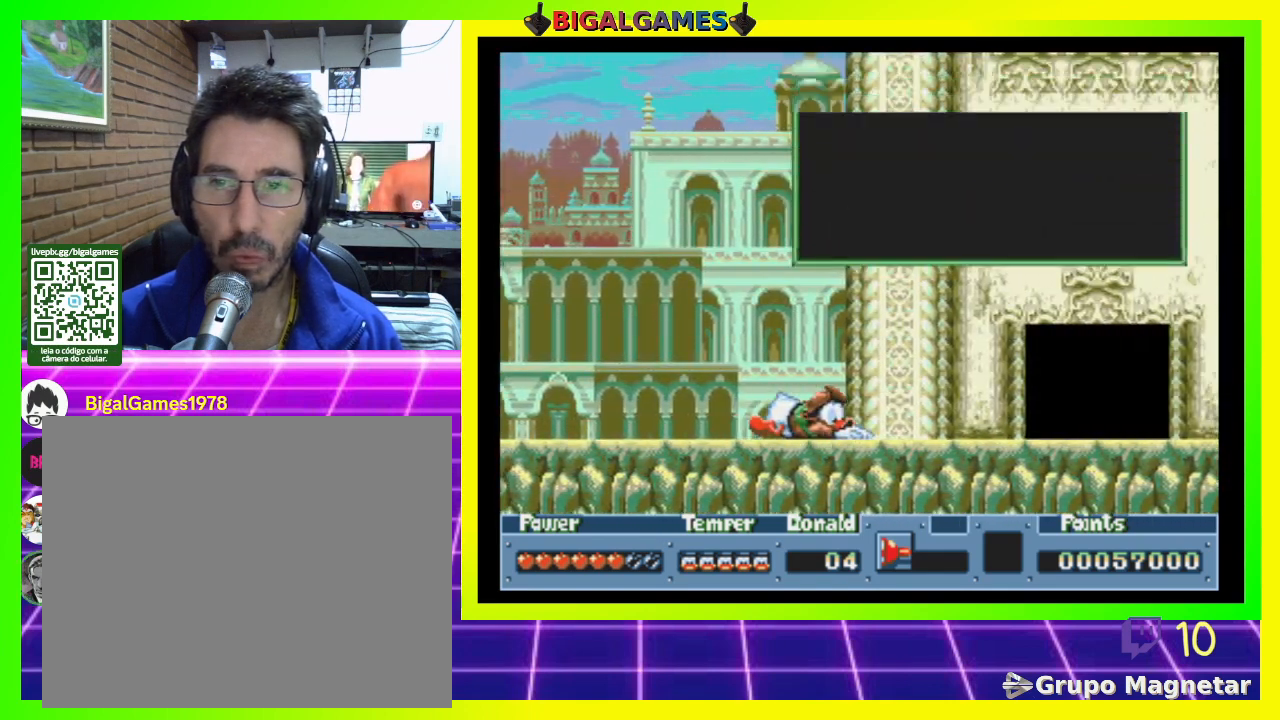
{"buttons": [], "right_stick": "center", "events": [[133, "CIRCLE", "up"], [200, "DPAD_DOWN", "up"], [267, "CIRCLE", "down"], [400, "CIRCLE", "up"]]}
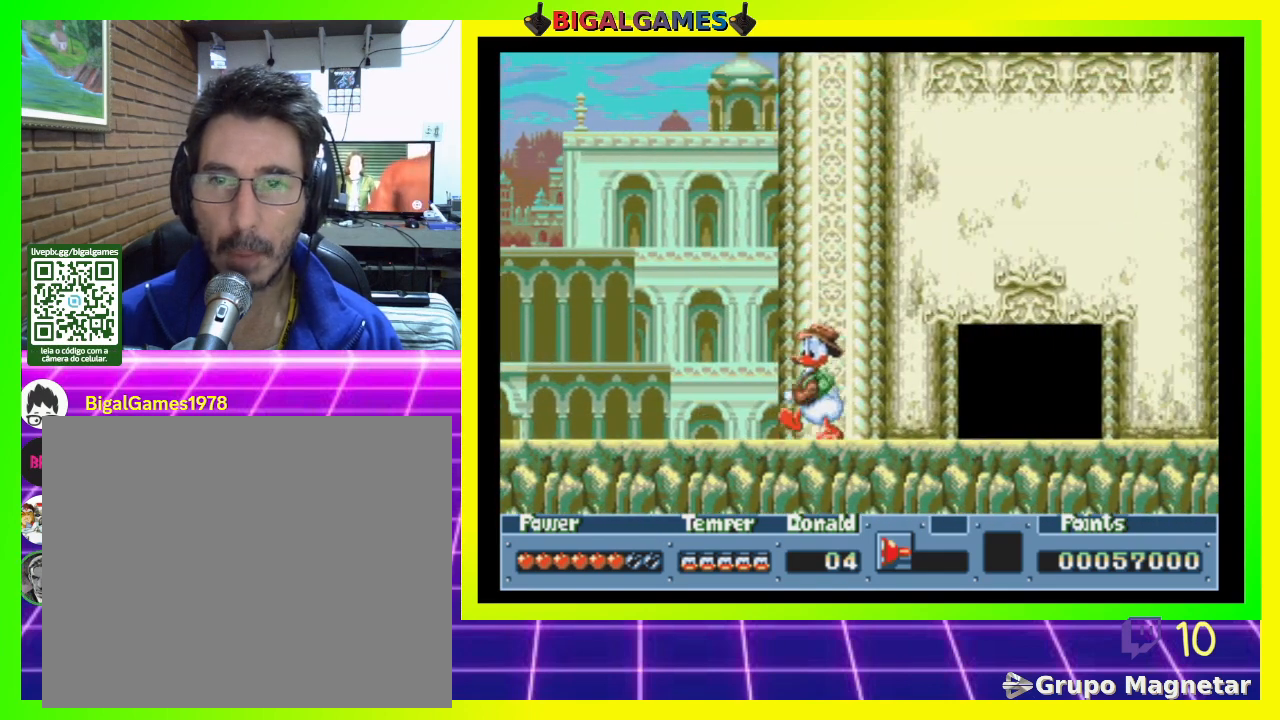
{"buttons": ["DPAD_DOWN"], "right_stick": "center", "events": [[200, "DPAD_DOWN", "down"], [367, "CIRCLE", "down"], [500, "CIRCLE", "up"]]}
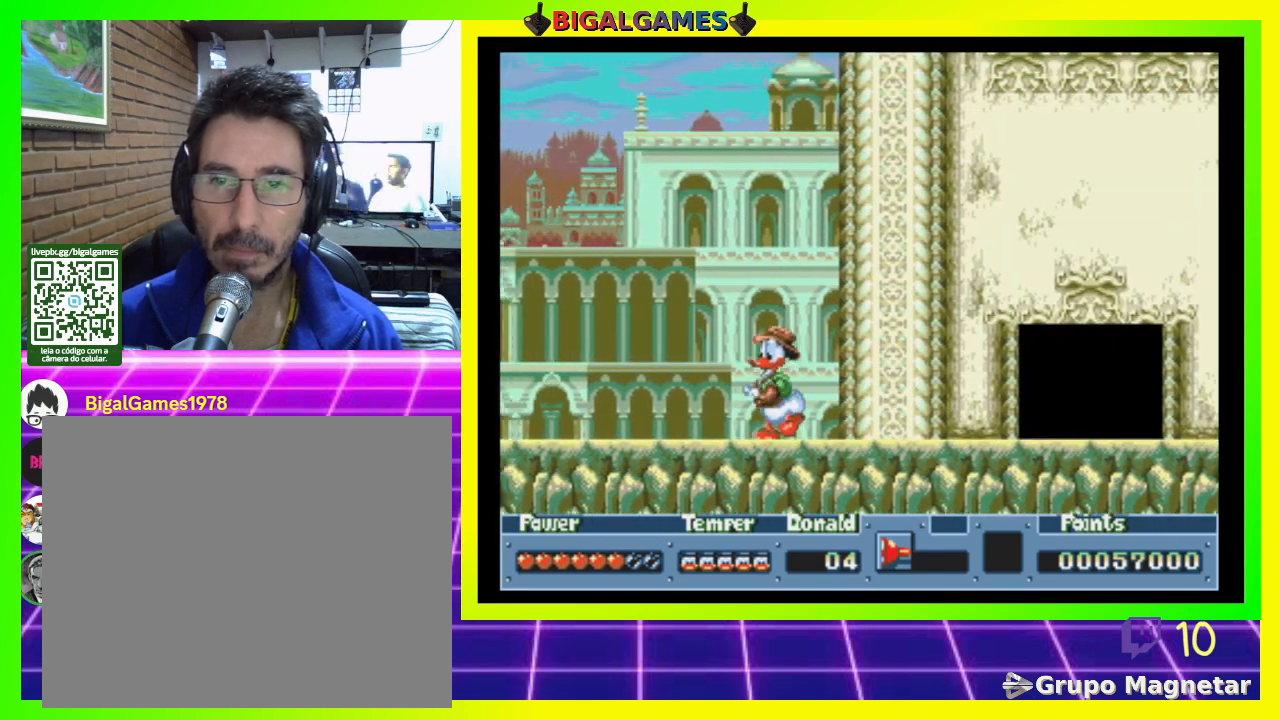
{"buttons": ["CIRCLE", "DPAD_DOWN"], "right_stick": "center", "events": [[100, "CIRCLE", "down"], [233, "CIRCLE", "up"], [300, "CIRCLE", "down"], [400, "CIRCLE", "up"], [500, "CIRCLE", "down"]]}
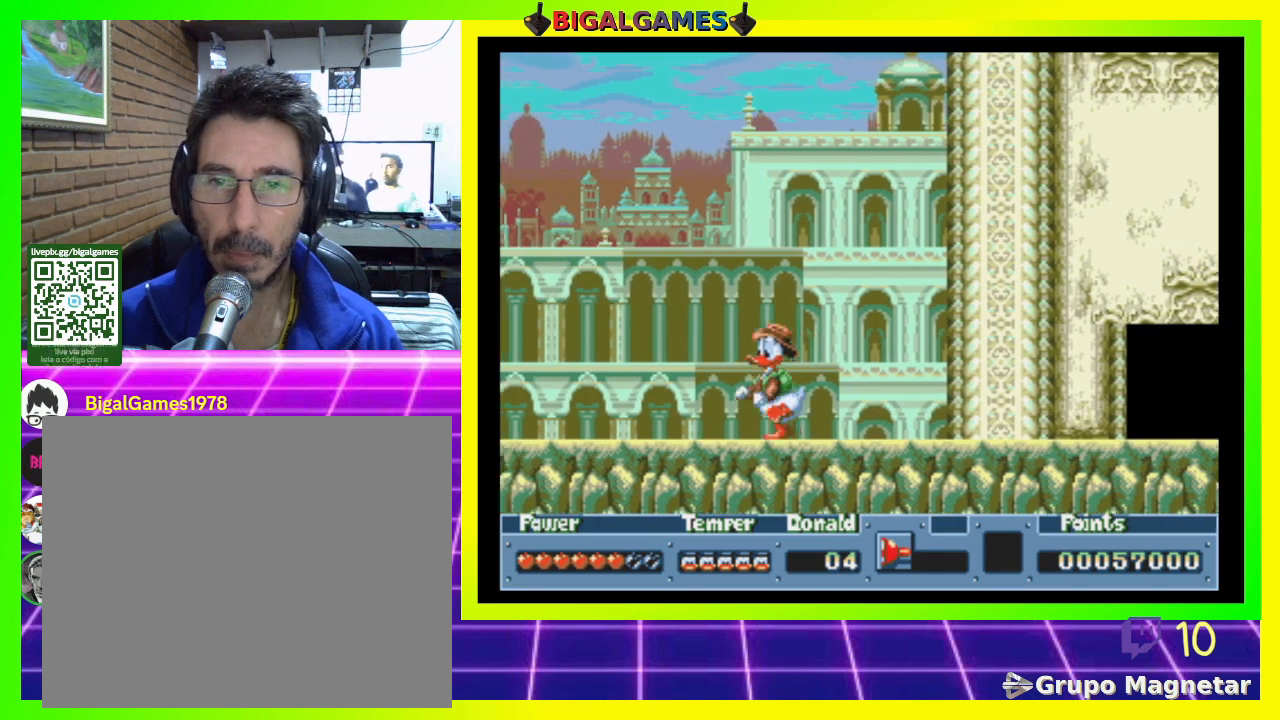
{"buttons": ["DPAD_DOWN"], "right_stick": "center", "events": [[100, "CIRCLE", "up"], [167, "CIRCLE", "down"], [300, "CIRCLE", "up"], [367, "CIRCLE", "down"], [500, "CIRCLE", "up"]]}
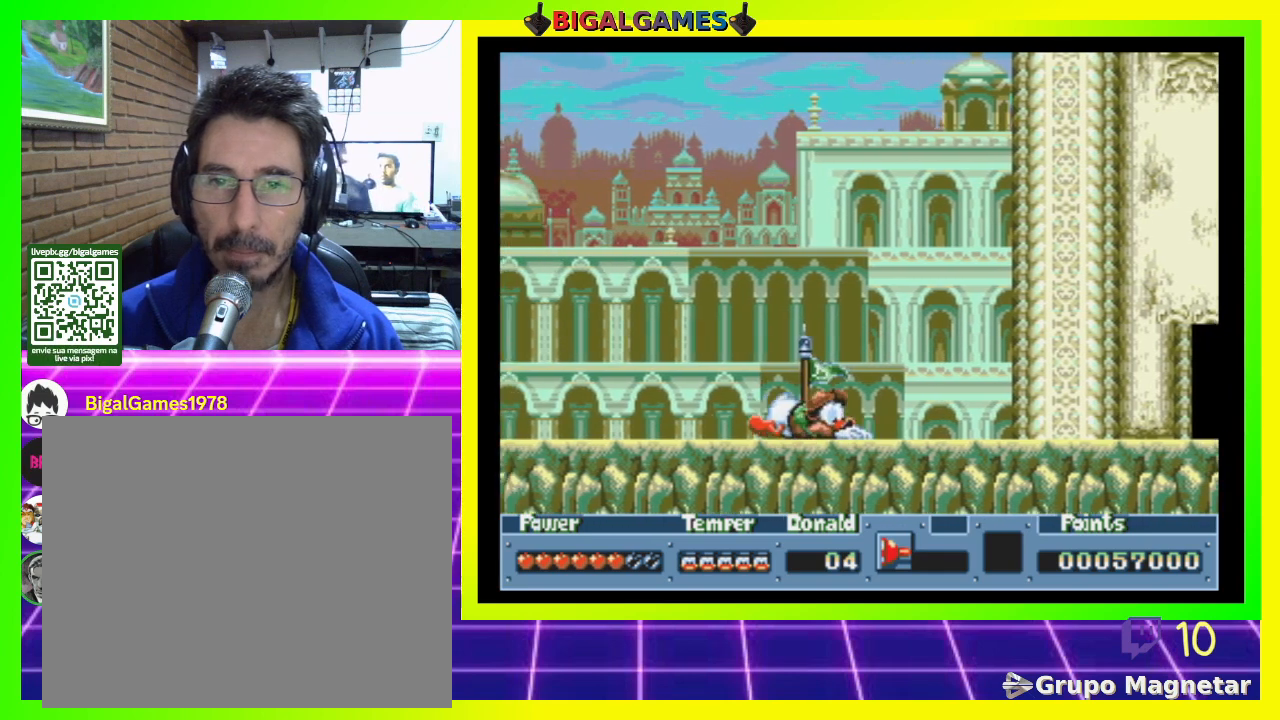
{"buttons": ["CIRCLE", "DPAD_DOWN"], "right_stick": "center", "events": [[67, "CIRCLE", "down"], [200, "CIRCLE", "up"], [267, "CIRCLE", "down"], [400, "CIRCLE", "up"], [467, "CIRCLE", "down"]]}
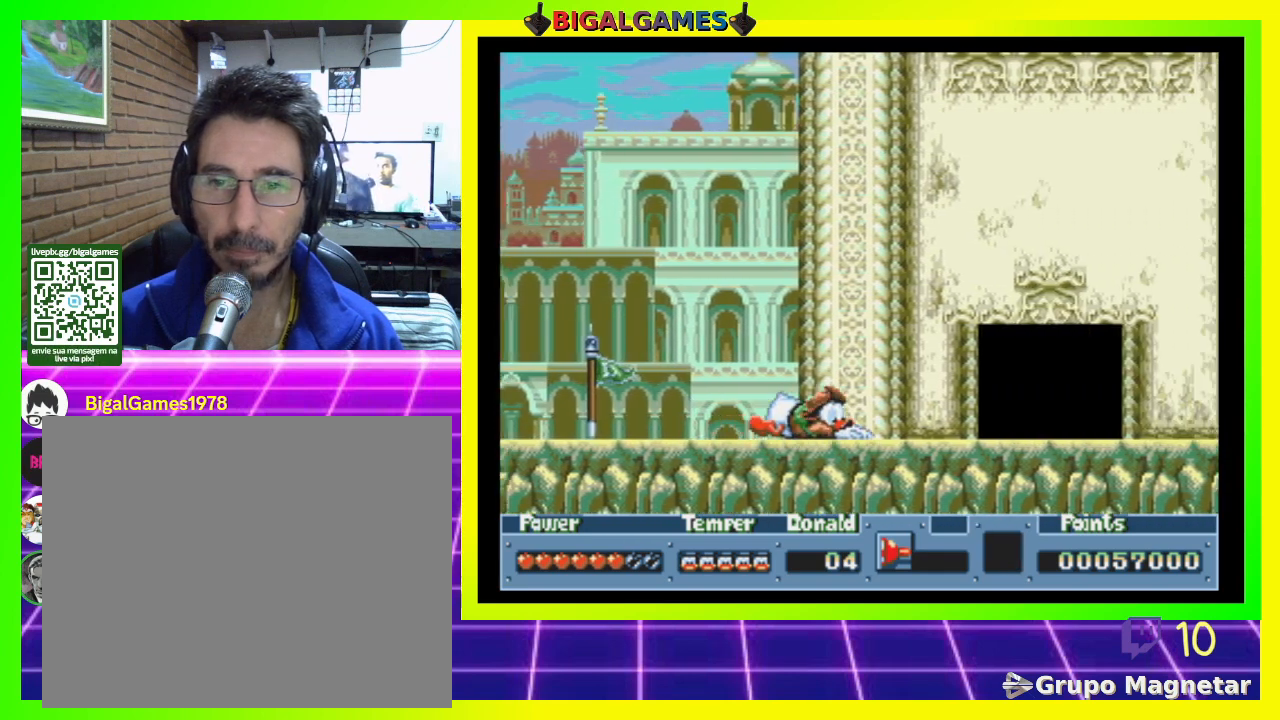
{"buttons": ["DPAD_DOWN"], "right_stick": "center", "events": [[100, "CIRCLE", "up"], [167, "CIRCLE", "down"], [300, "CIRCLE", "up"], [333, "CIRCLE", "down"], [500, "CIRCLE", "up"]]}
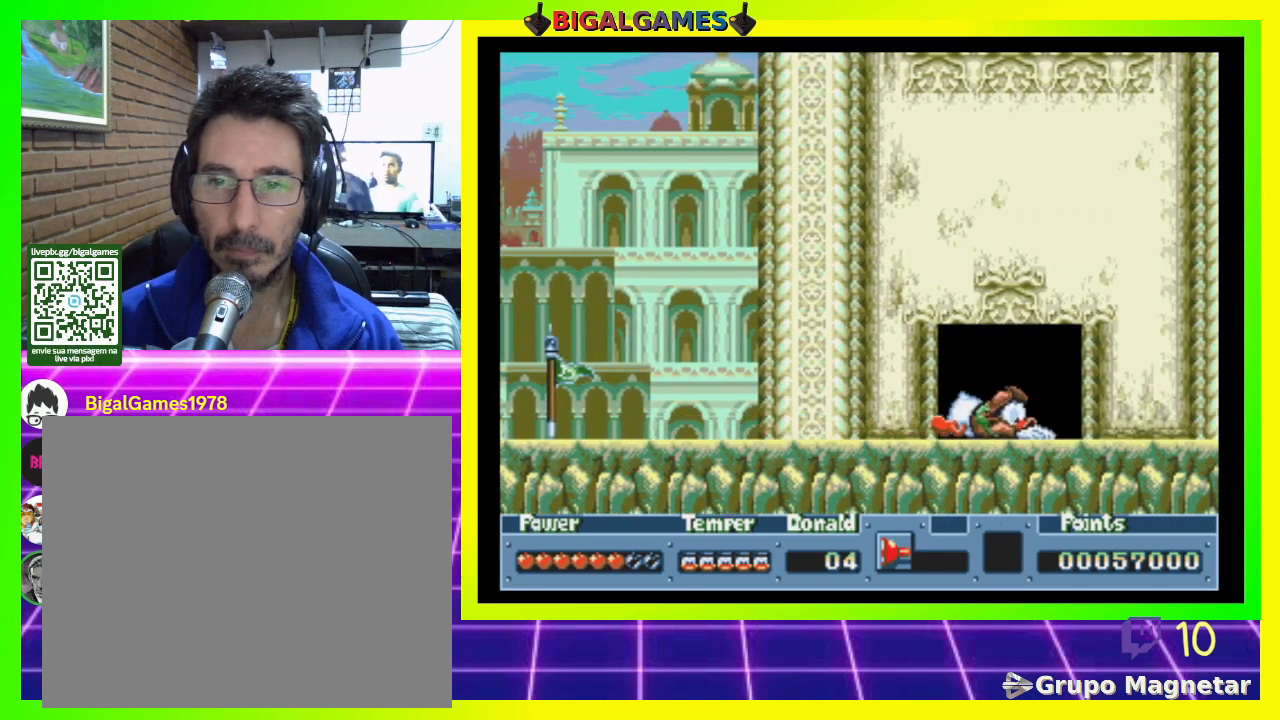
{"buttons": [], "right_stick": "center", "events": [[33, "CIRCLE", "down"], [167, "CIRCLE", "up"], [300, "DPAD_DOWN", "up"]]}
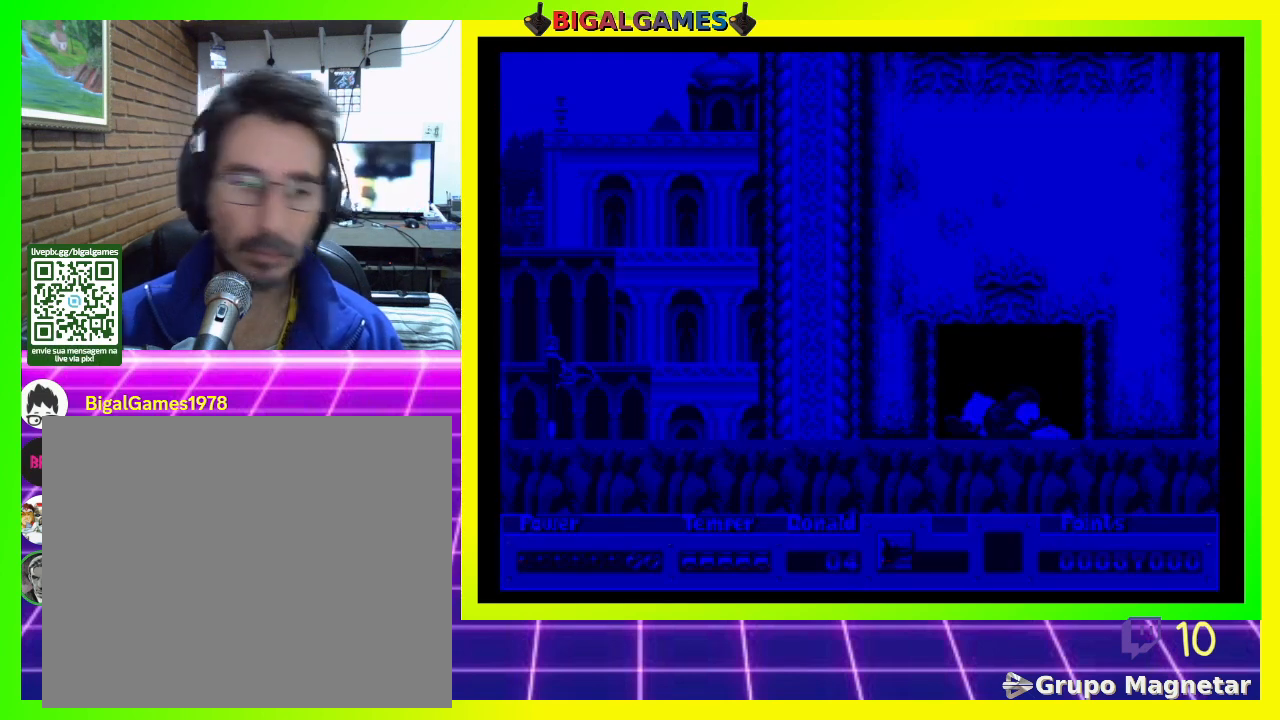
{"buttons": [], "right_stick": "center", "events": []}
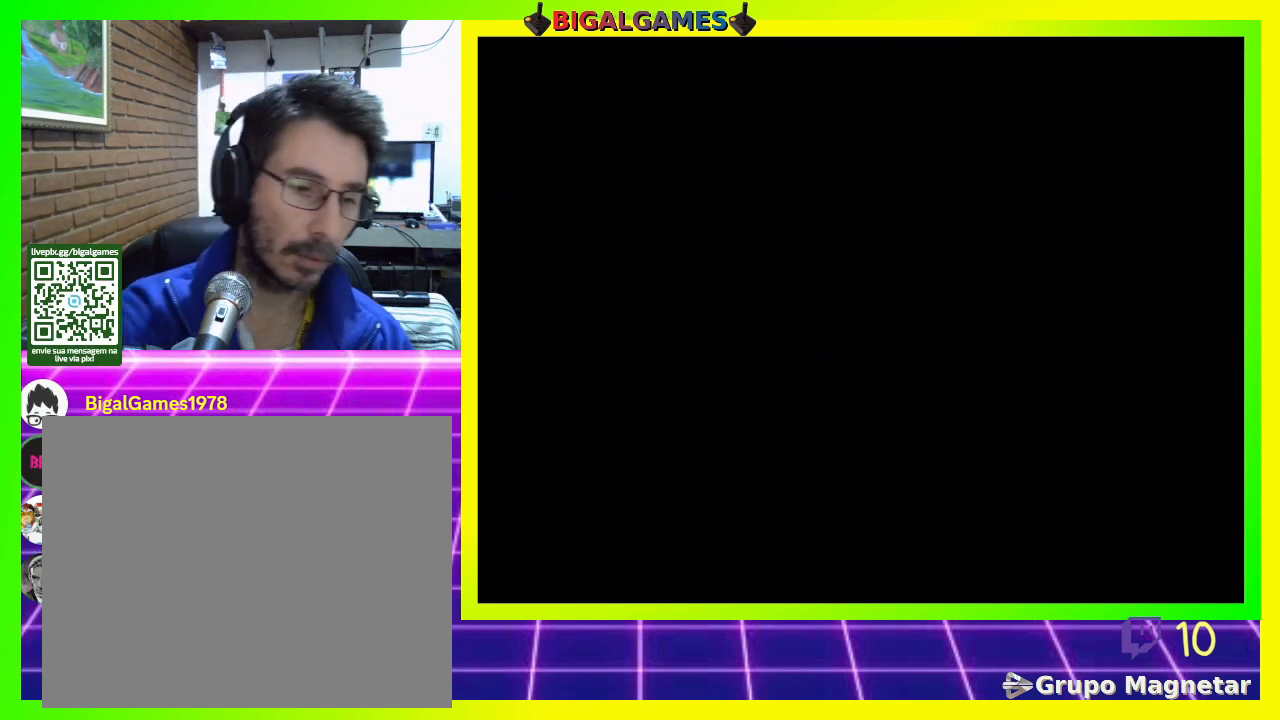
{"buttons": [], "right_stick": "center", "events": []}
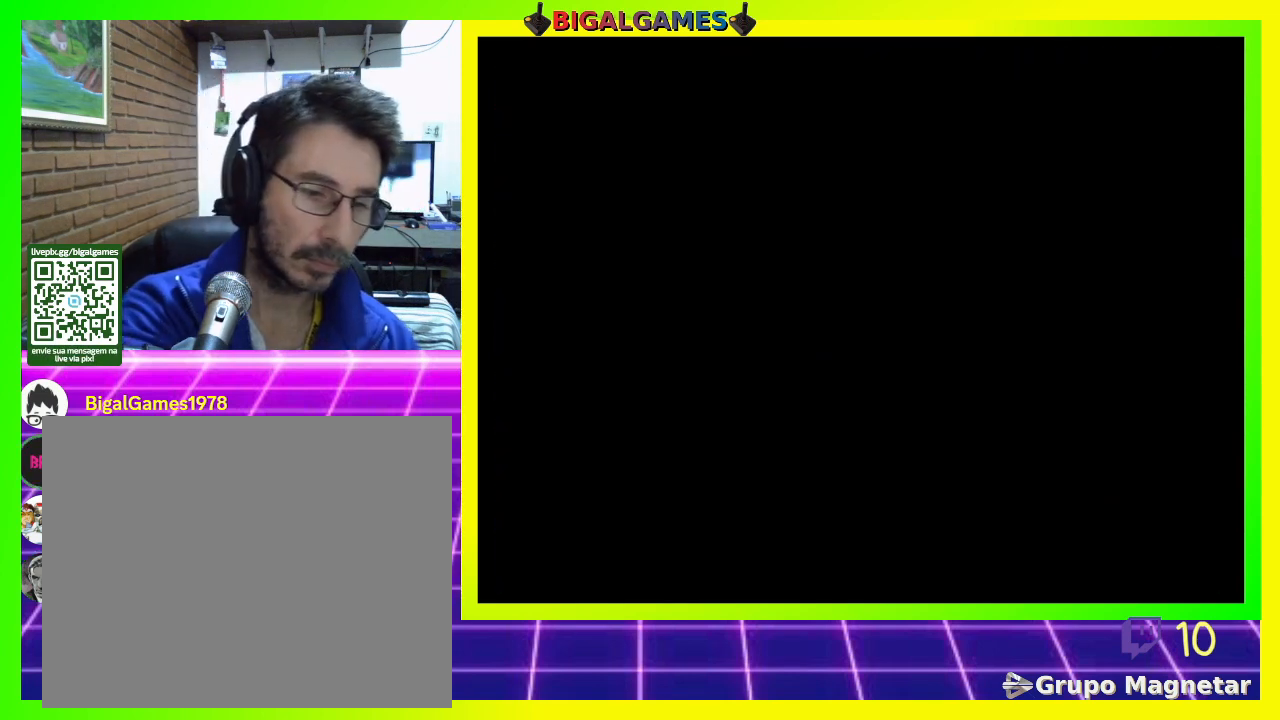
{"buttons": [], "right_stick": "center", "events": []}
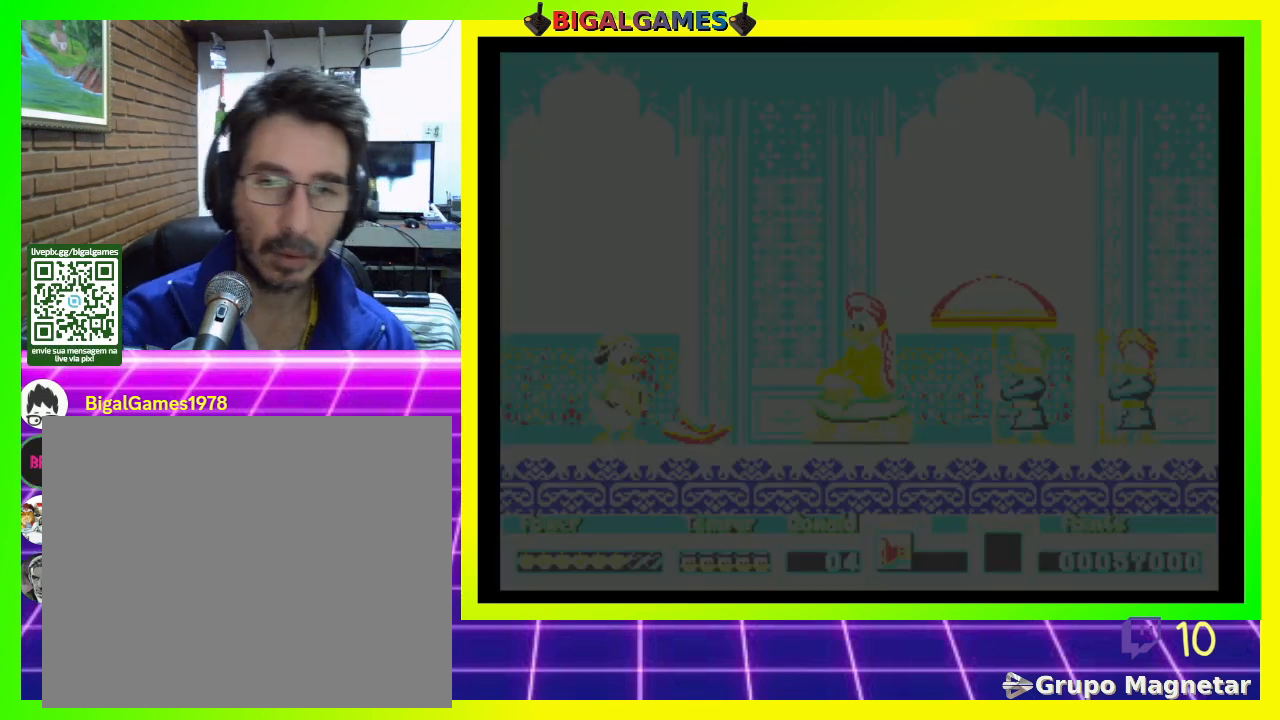
{"buttons": [], "right_stick": "center", "events": []}
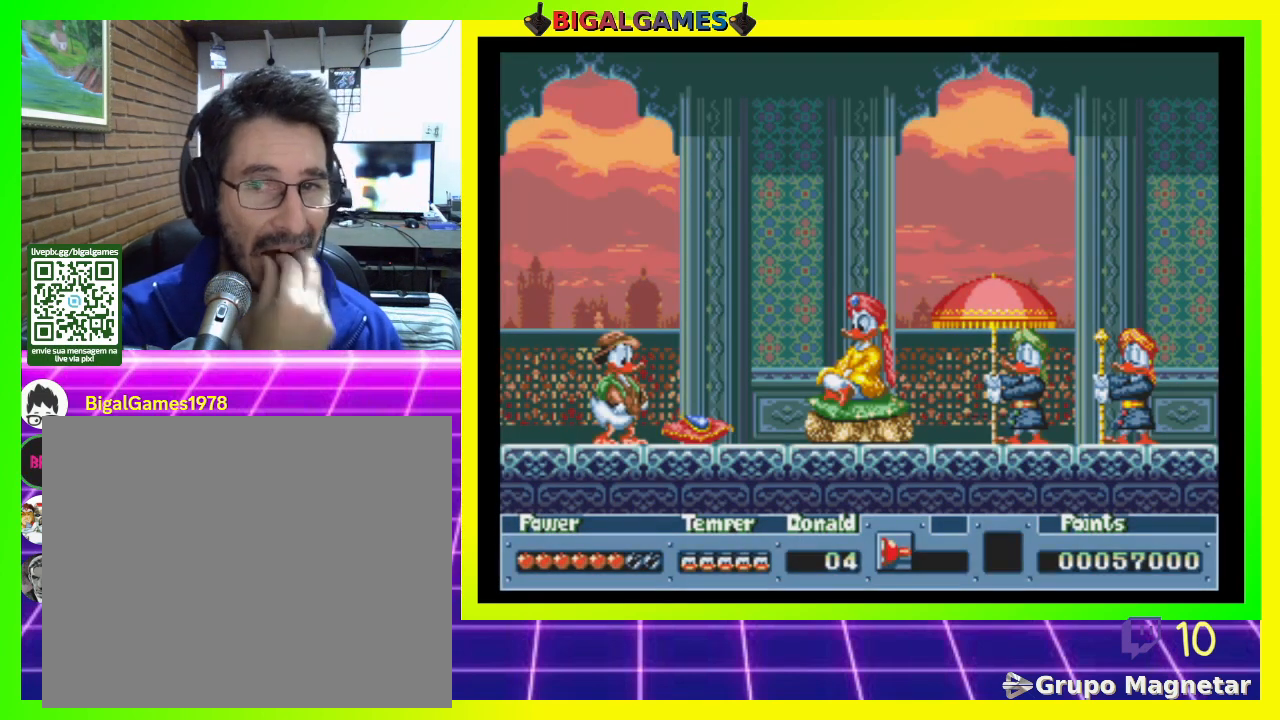
{"buttons": ["DPAD_RIGHT"], "right_stick": "center", "events": [[500, "DPAD_RIGHT", "down"]]}